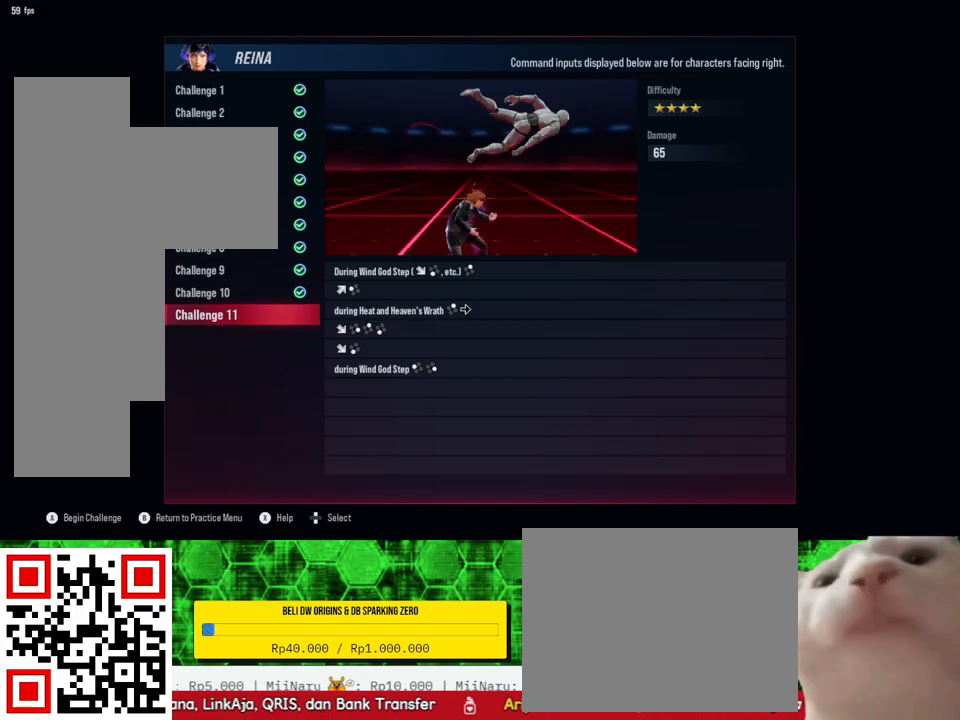
Gameplay with a controller (PlayStation layout); each line is a JSON object with the inputs held at the frame after it. "events" lists button and stick changes between this image and that frame as [ms after this image, input, new state], when the widget could be followed in between. Not read: SELECT left_stick.
{"buttons": [], "right_stick": "center", "events": [[200, "CROSS", "down"], [300, "CROSS", "up"]]}
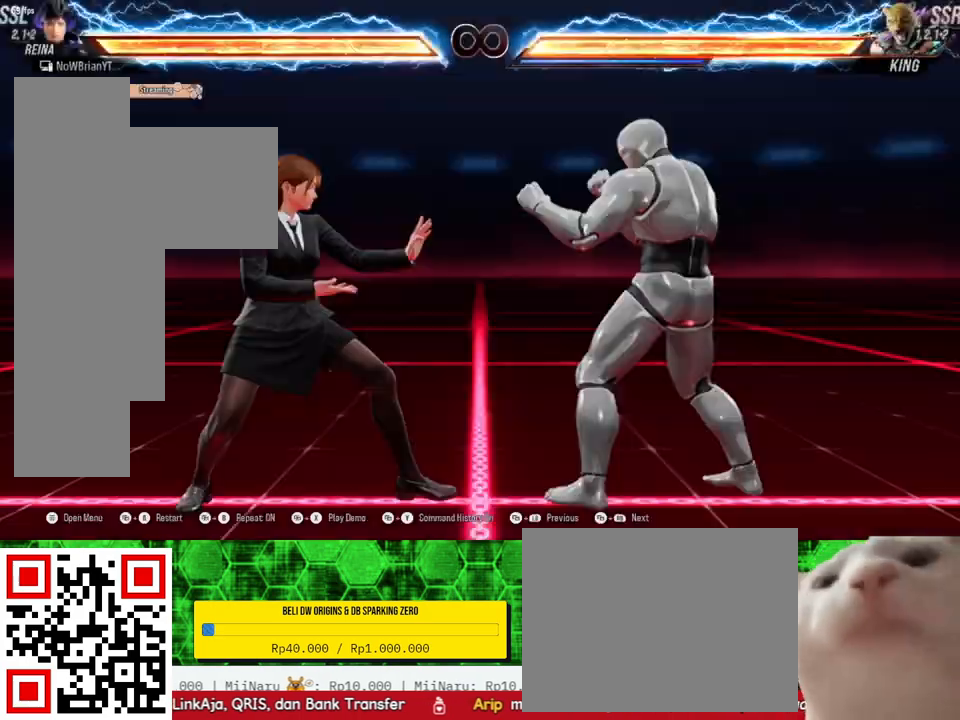
{"buttons": [], "right_stick": "center", "events": []}
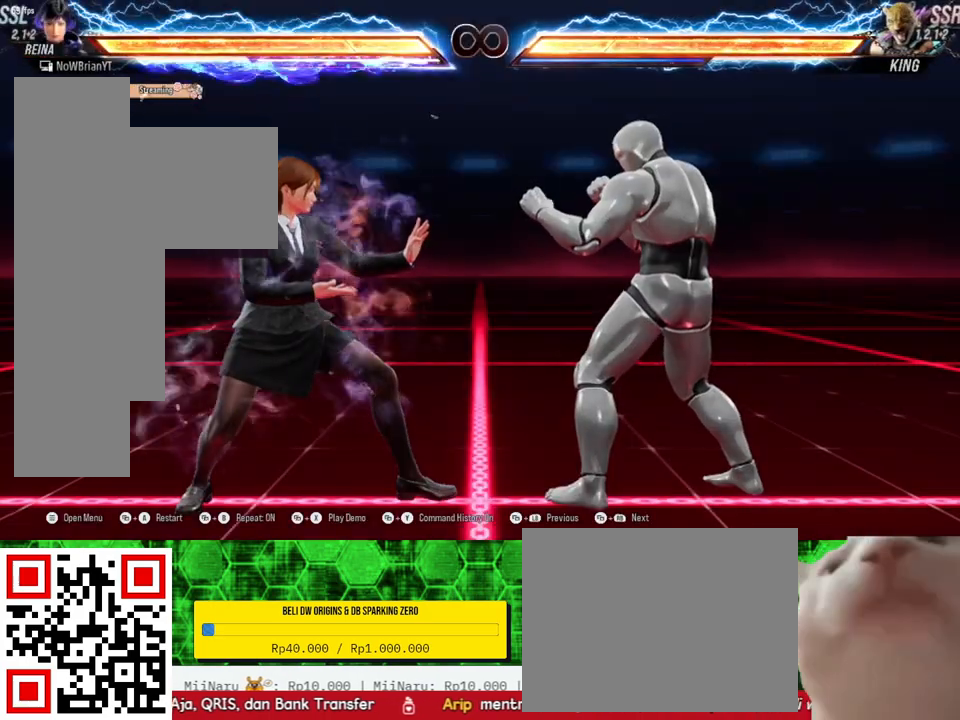
{"buttons": ["DPAD_DOWN", "DPAD_RIGHT"], "right_stick": "center", "events": [[267, "DPAD_RIGHT", "down"], [300, "DPAD_RIGHT", "up"], [467, "DPAD_DOWN", "down"], [467, "DPAD_RIGHT", "down"]]}
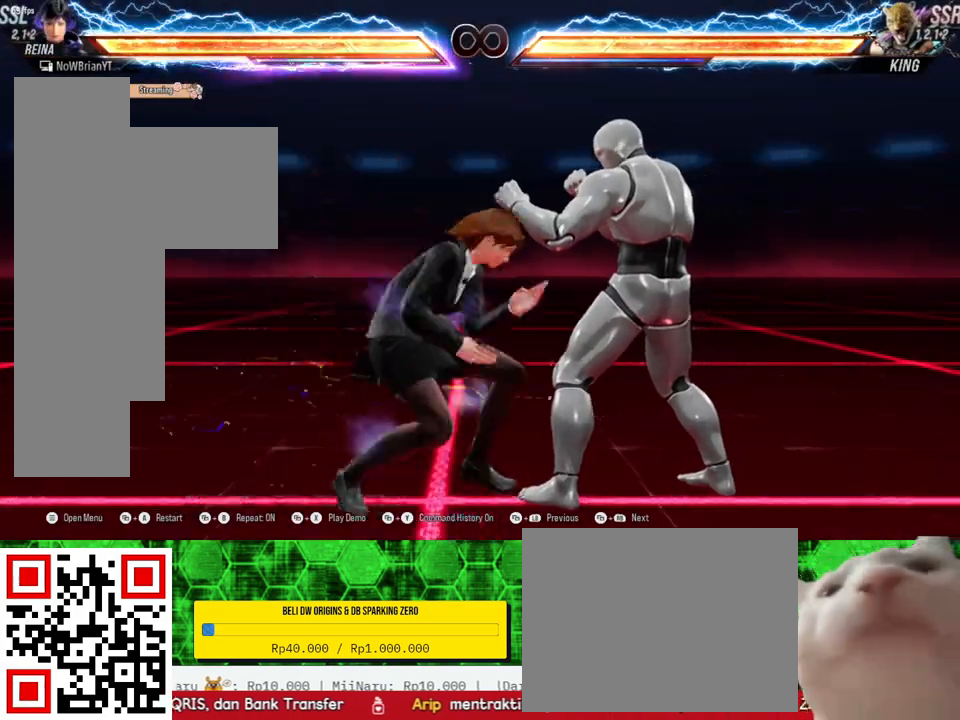
{"buttons": [], "right_stick": "center", "events": [[33, "TRIANGLE", "down"], [100, "DPAD_DOWN", "up"], [100, "DPAD_RIGHT", "up"], [100, "TRIANGLE", "up"]]}
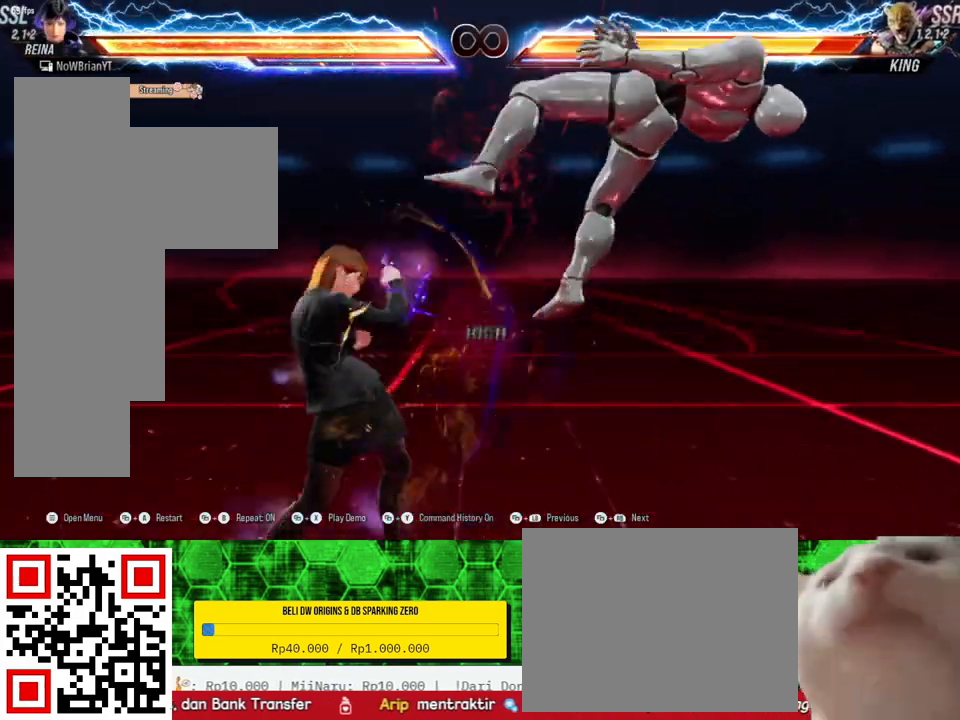
{"buttons": [], "right_stick": "center", "events": []}
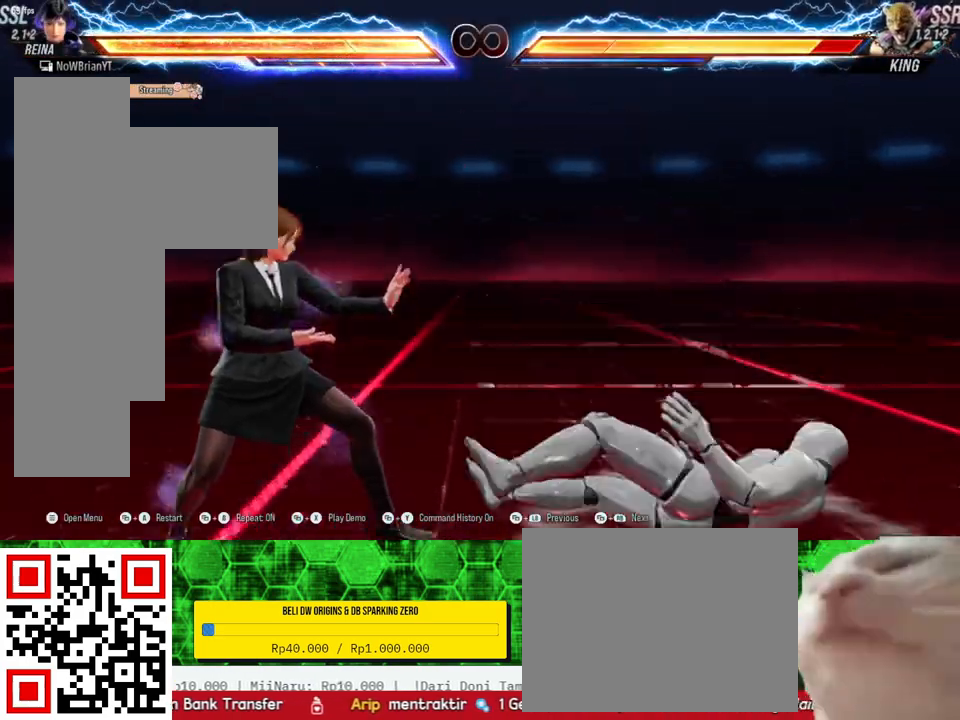
{"buttons": [], "right_stick": "center", "events": [[467, "DPAD_RIGHT", "down"], [500, "DPAD_RIGHT", "up"]]}
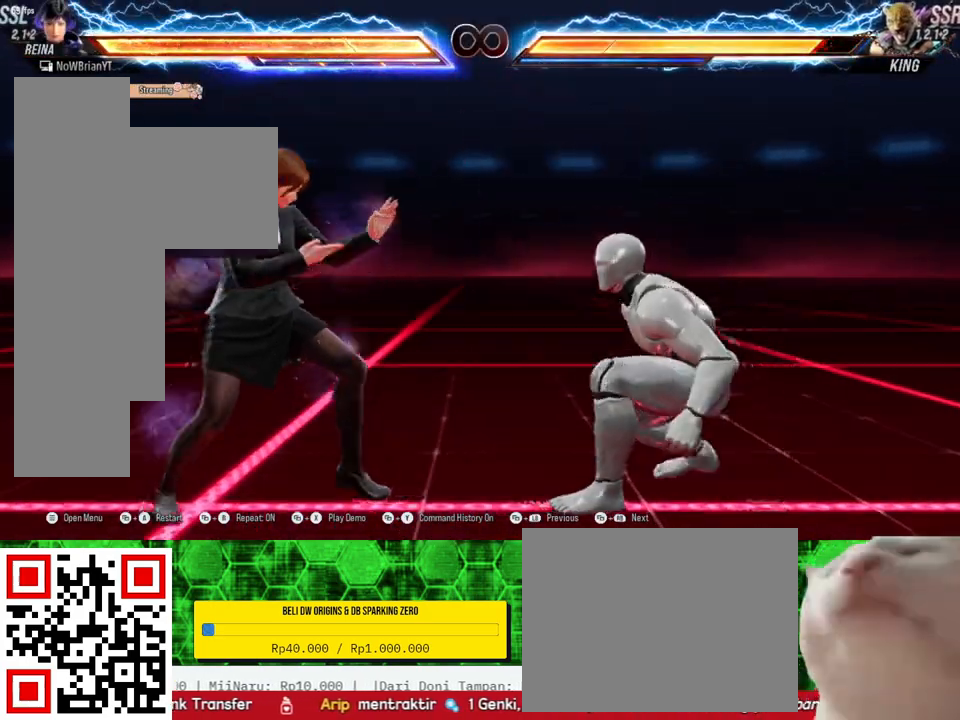
{"buttons": [], "right_stick": "center", "events": [[167, "DPAD_DOWN", "down"], [167, "DPAD_RIGHT", "down"], [200, "TRIANGLE", "down"], [300, "DPAD_DOWN", "up"], [300, "DPAD_RIGHT", "up"], [300, "TRIANGLE", "up"]]}
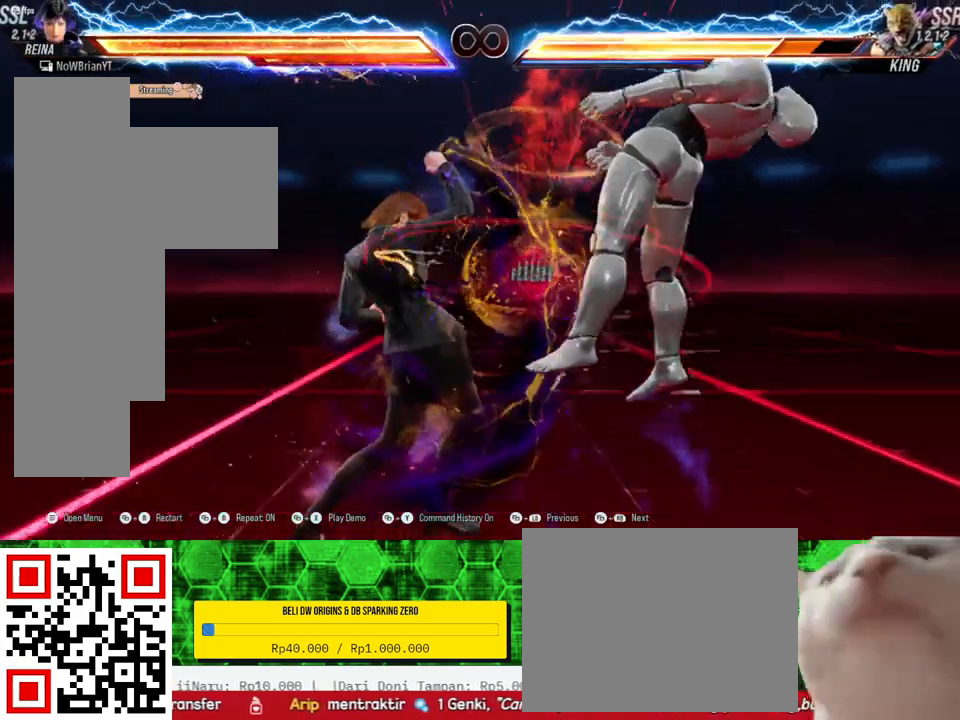
{"buttons": [], "right_stick": "center", "events": [[467, "DPAD_RIGHT", "down"], [500, "DPAD_RIGHT", "up"]]}
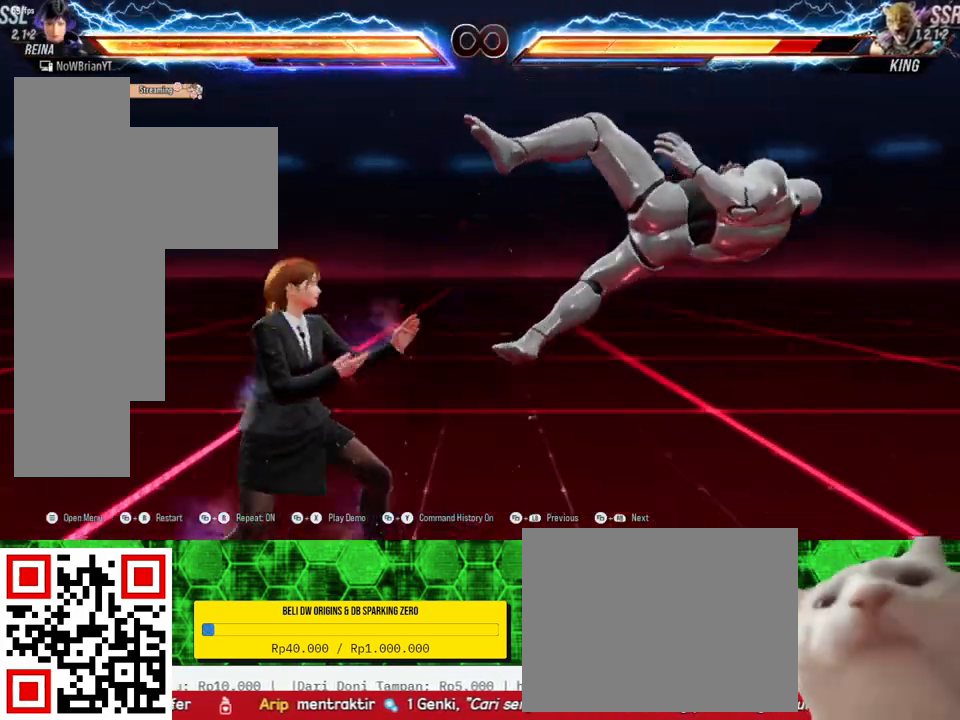
{"buttons": [], "right_stick": "center", "events": [[200, "DPAD_DOWN", "down"], [233, "DPAD_RIGHT", "down"], [233, "TRIANGLE", "down"], [300, "DPAD_DOWN", "up"], [300, "DPAD_RIGHT", "up"], [300, "TRIANGLE", "up"]]}
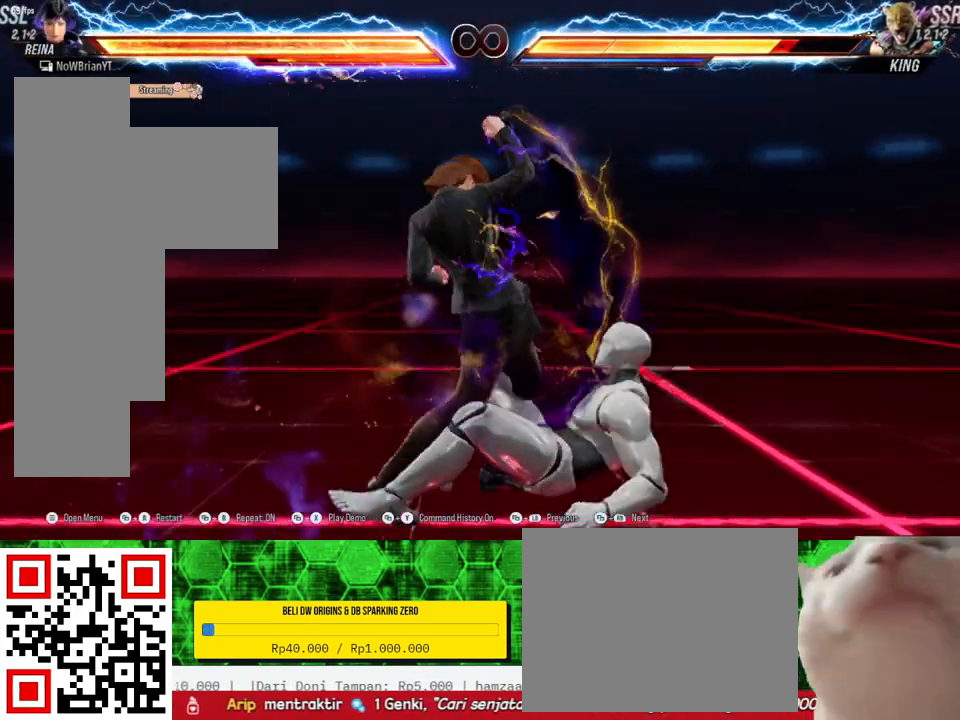
{"buttons": [], "right_stick": "center", "events": [[433, "DPAD_RIGHT", "down"], [467, "DPAD_RIGHT", "up"]]}
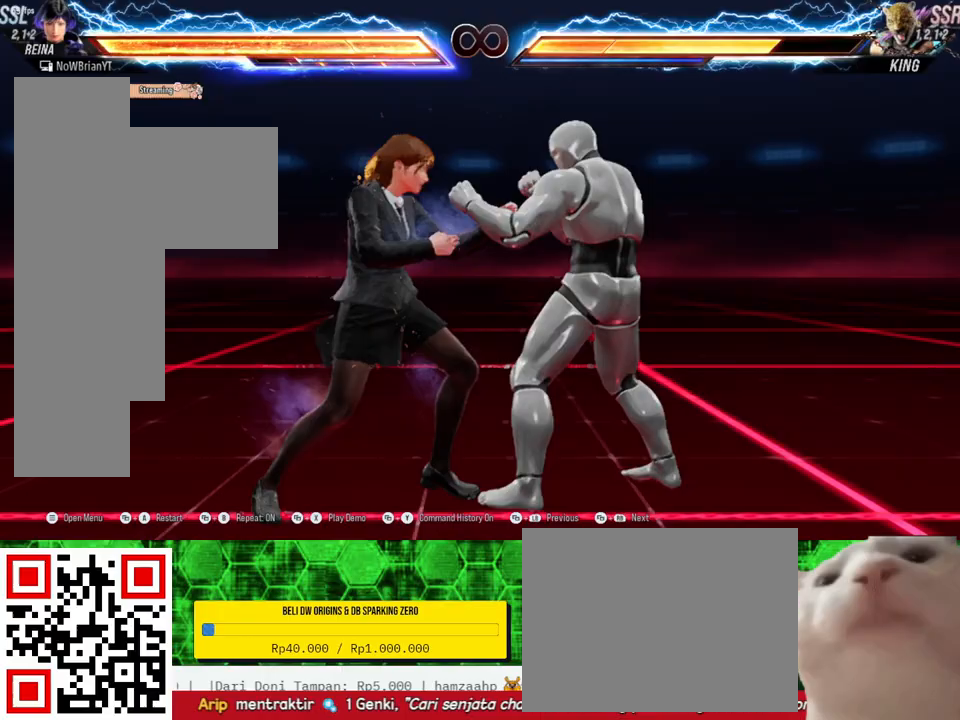
{"buttons": [], "right_stick": "center", "events": [[133, "DPAD_DOWN", "down"], [133, "DPAD_RIGHT", "down"], [167, "TRIANGLE", "down"], [233, "DPAD_DOWN", "up"], [267, "DPAD_RIGHT", "up"], [267, "TRIANGLE", "up"]]}
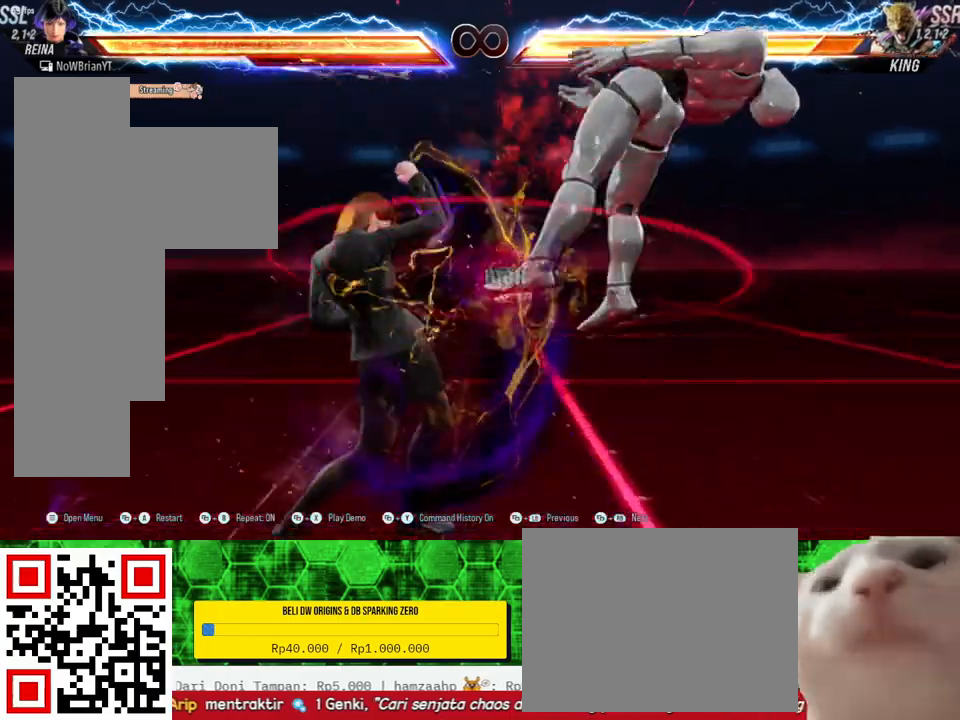
{"buttons": [], "right_stick": "center", "events": [[367, "DPAD_RIGHT", "down"], [400, "DPAD_RIGHT", "up"]]}
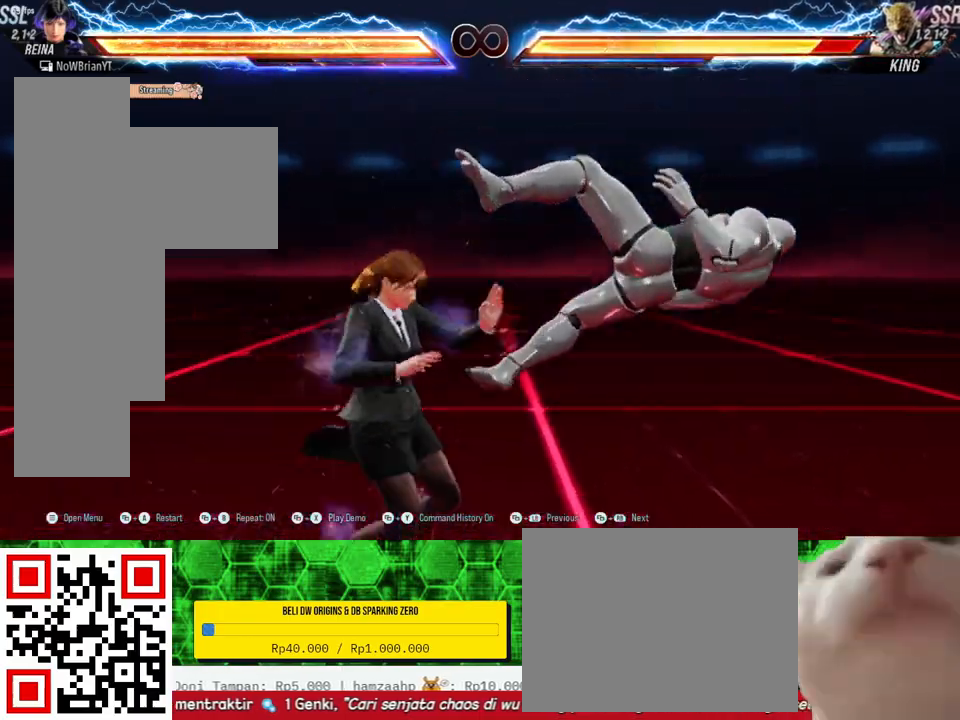
{"buttons": [], "right_stick": "center", "events": [[33, "DPAD_DOWN", "down"], [33, "DPAD_RIGHT", "down"], [67, "TRIANGLE", "down"], [167, "DPAD_DOWN", "up"], [167, "DPAD_RIGHT", "up"], [167, "TRIANGLE", "up"]]}
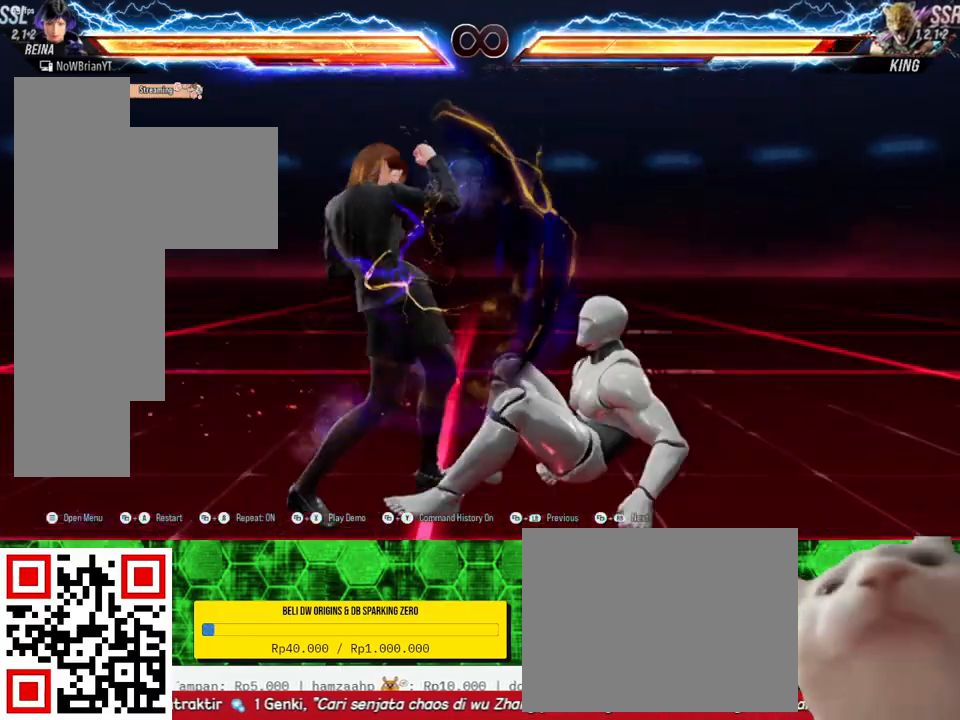
{"buttons": ["TRIANGLE", "DPAD_DOWN", "DPAD_RIGHT"], "right_stick": "center", "events": [[300, "DPAD_RIGHT", "down"], [367, "DPAD_RIGHT", "up"], [500, "DPAD_DOWN", "down"], [500, "DPAD_RIGHT", "down"], [500, "TRIANGLE", "down"]]}
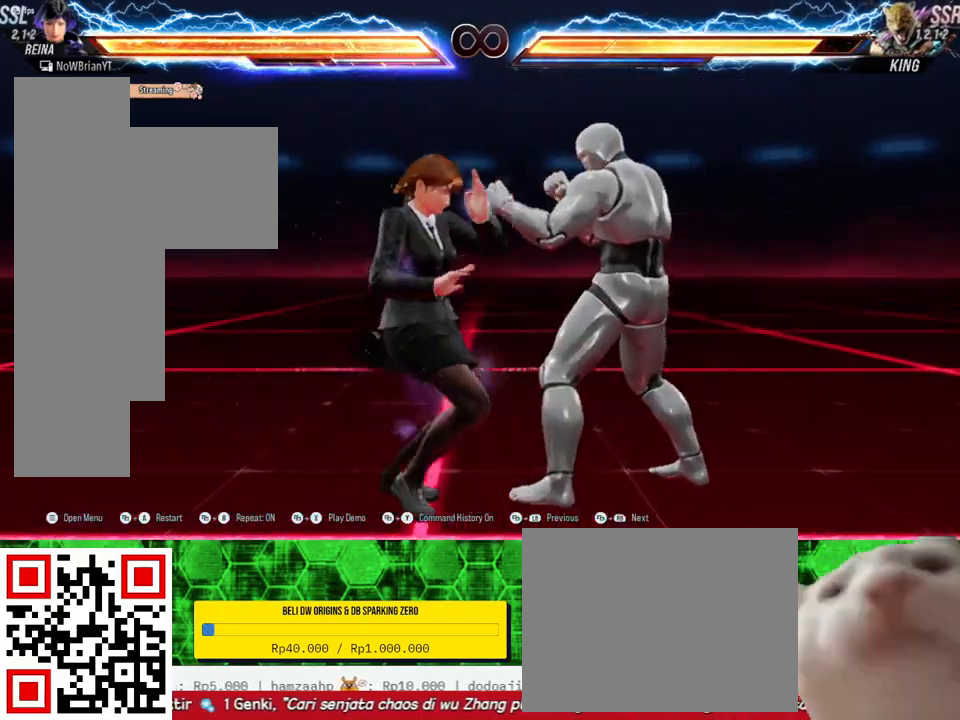
{"buttons": [], "right_stick": "center", "events": [[100, "TRIANGLE", "up"], [133, "DPAD_DOWN", "up"], [133, "DPAD_RIGHT", "up"]]}
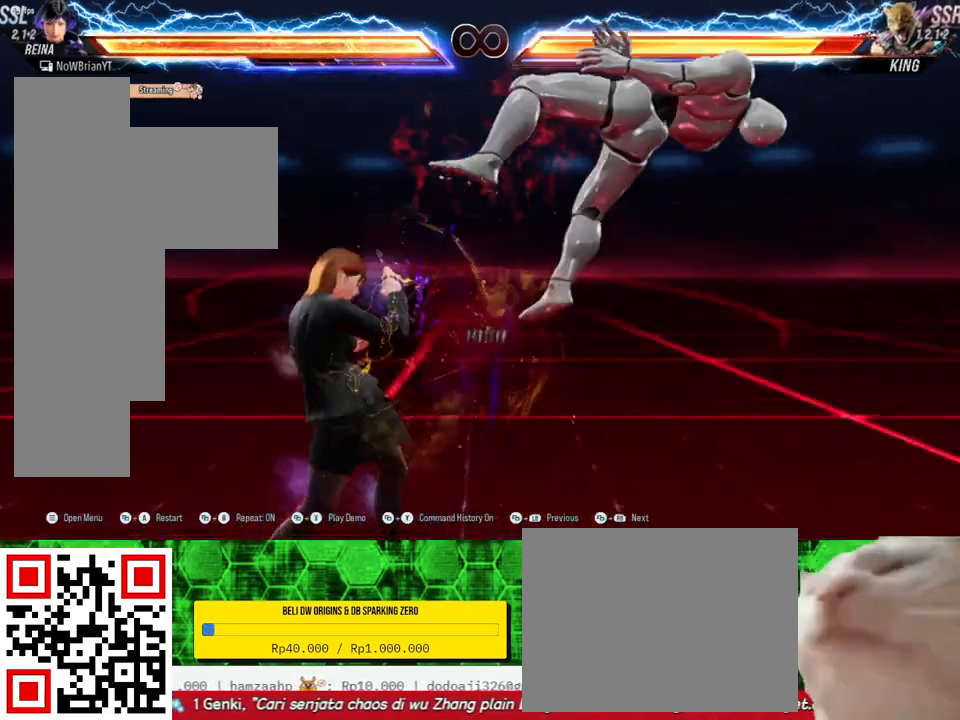
{"buttons": [], "right_stick": "center", "events": [[100, "DPAD_RIGHT", "down"], [167, "DPAD_RIGHT", "up"], [300, "DPAD_DOWN", "down"], [300, "DPAD_RIGHT", "down"], [300, "TRIANGLE", "down"], [433, "TRIANGLE", "up"], [467, "DPAD_DOWN", "up"], [467, "DPAD_RIGHT", "up"]]}
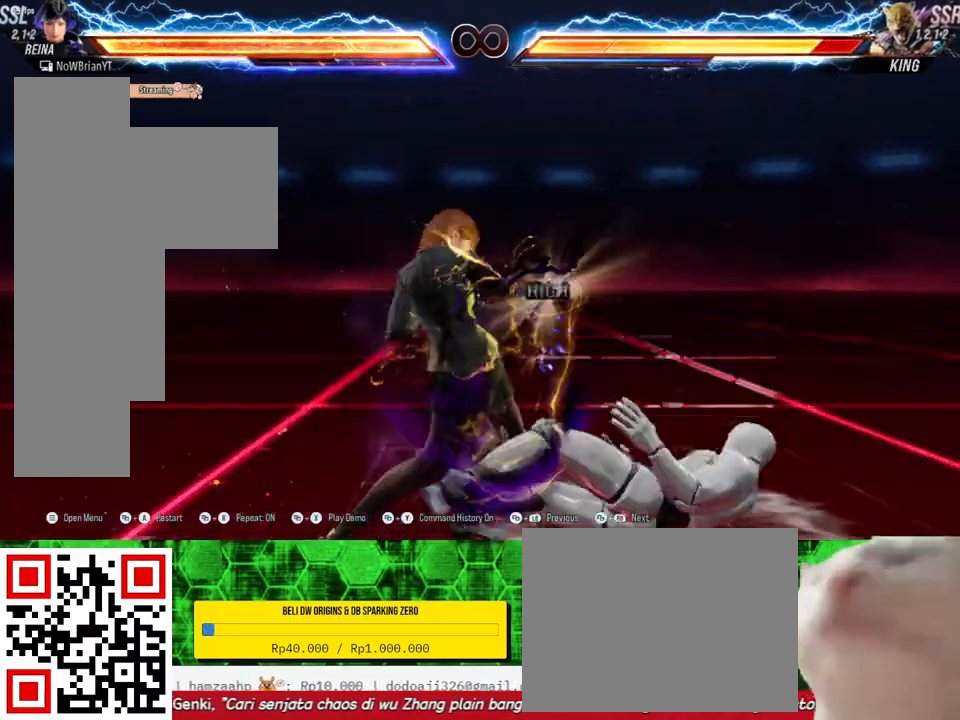
{"buttons": [], "right_stick": "center", "events": [[433, "DPAD_RIGHT", "down"], [500, "DPAD_RIGHT", "up"]]}
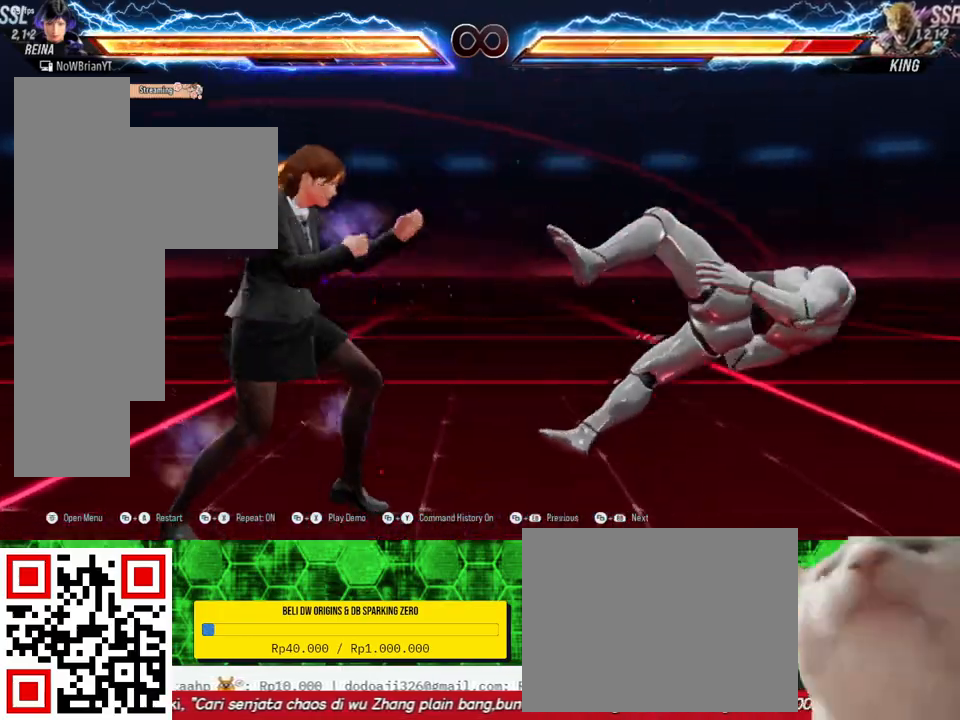
{"buttons": [], "right_stick": "center", "events": [[133, "DPAD_DOWN", "down"], [133, "DPAD_RIGHT", "down"], [167, "TRIANGLE", "down"], [267, "DPAD_DOWN", "up"], [267, "DPAD_RIGHT", "up"], [267, "TRIANGLE", "up"]]}
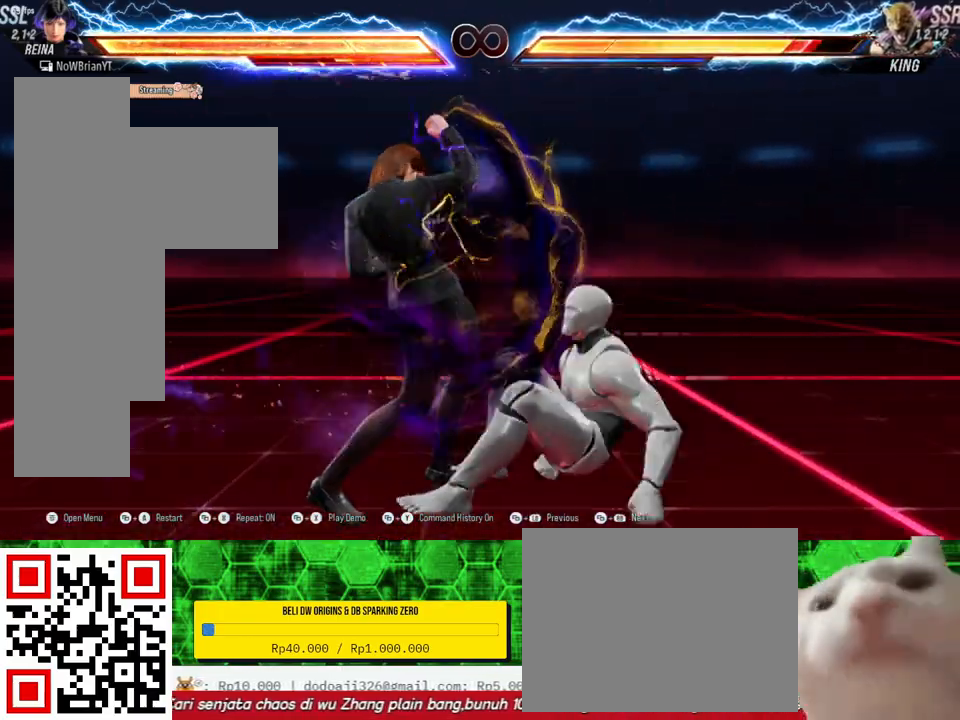
{"buttons": ["TRIANGLE", "DPAD_DOWN", "DPAD_RIGHT"], "right_stick": "center", "events": [[300, "DPAD_RIGHT", "down"], [367, "DPAD_RIGHT", "up"], [467, "DPAD_DOWN", "down"], [467, "DPAD_RIGHT", "down"], [500, "TRIANGLE", "down"]]}
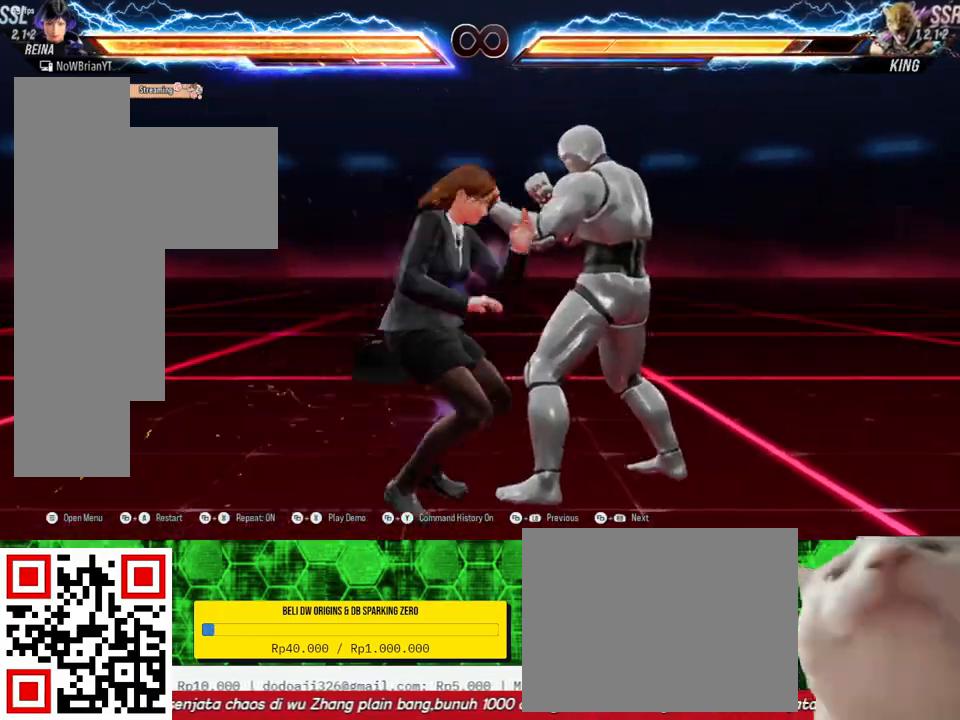
{"buttons": [], "right_stick": "center", "events": [[133, "DPAD_DOWN", "up"], [133, "DPAD_RIGHT", "up"], [133, "TRIANGLE", "up"]]}
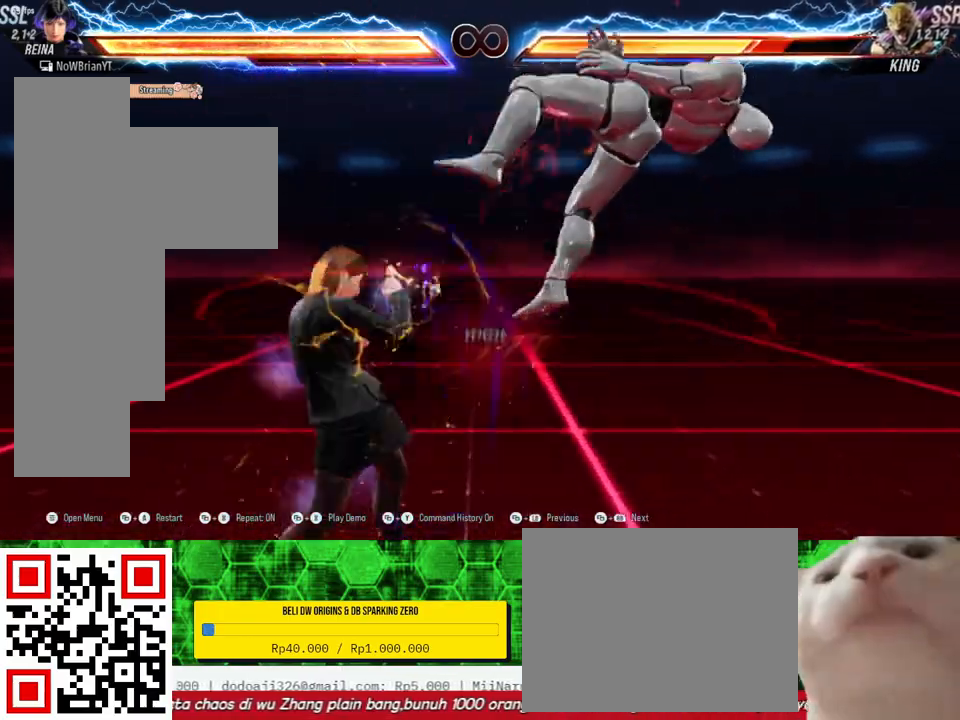
{"buttons": [], "right_stick": "center", "events": [[133, "DPAD_RIGHT", "down"], [200, "DPAD_RIGHT", "up"], [333, "DPAD_DOWN", "down"], [333, "DPAD_RIGHT", "down"], [333, "TRIANGLE", "down"], [467, "DPAD_DOWN", "up"], [467, "DPAD_RIGHT", "up"], [467, "TRIANGLE", "up"]]}
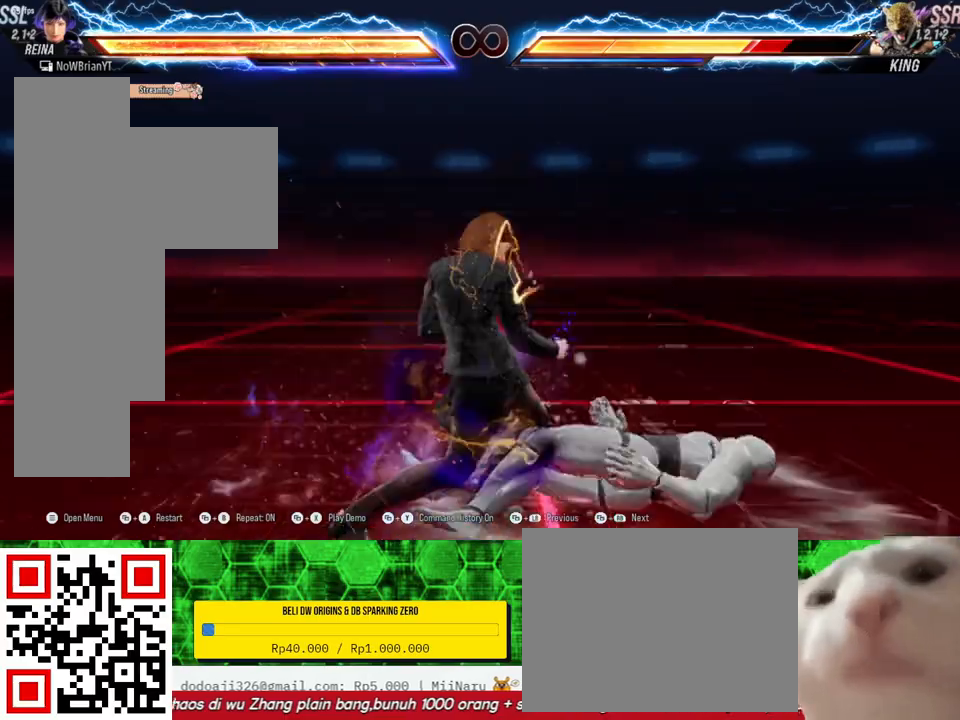
{"buttons": ["DPAD_RIGHT"], "right_stick": "center", "events": [[467, "DPAD_RIGHT", "down"]]}
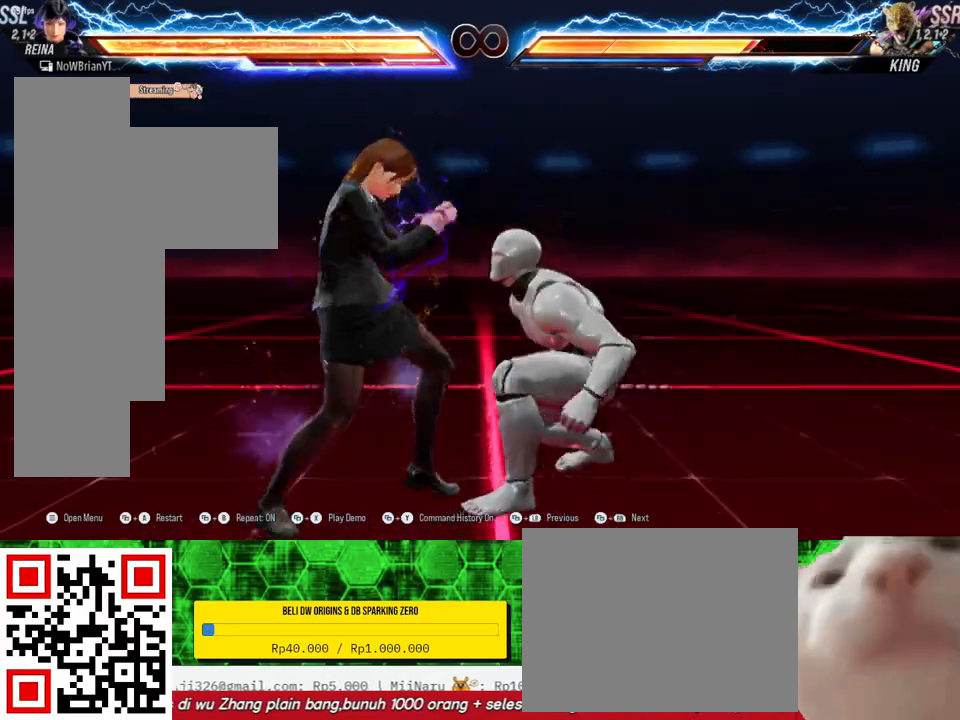
{"buttons": [], "right_stick": "center", "events": [[33, "DPAD_RIGHT", "up"], [133, "DPAD_DOWN", "down"], [133, "DPAD_RIGHT", "down"], [167, "TRIANGLE", "down"], [267, "TRIANGLE", "up"], [300, "DPAD_DOWN", "up"], [300, "DPAD_RIGHT", "up"]]}
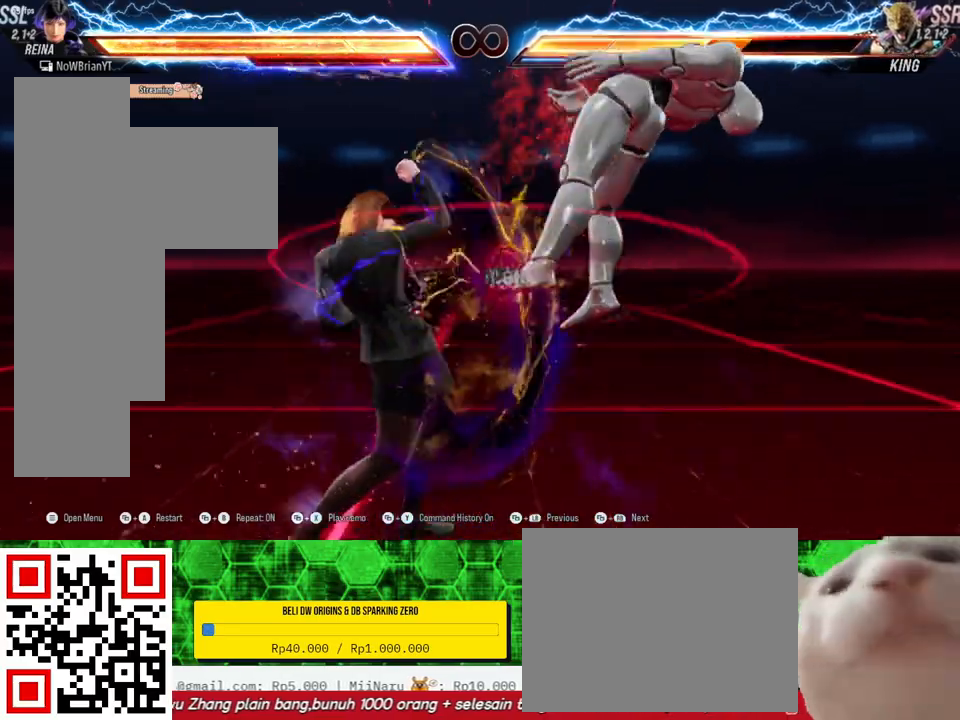
{"buttons": ["TRIANGLE", "DPAD_DOWN", "DPAD_RIGHT"], "right_stick": "center", "events": [[267, "DPAD_RIGHT", "down"], [333, "DPAD_RIGHT", "up"], [467, "DPAD_DOWN", "down"], [467, "DPAD_RIGHT", "down"], [500, "TRIANGLE", "down"]]}
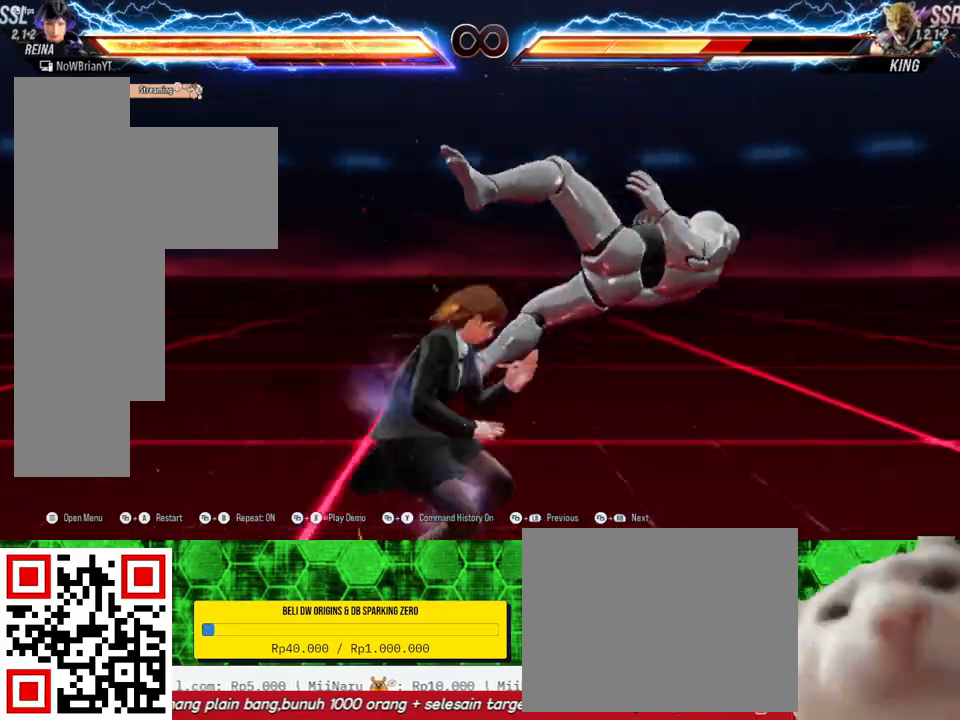
{"buttons": [], "right_stick": "center", "events": [[100, "DPAD_DOWN", "up"], [133, "DPAD_RIGHT", "up"], [133, "TRIANGLE", "up"]]}
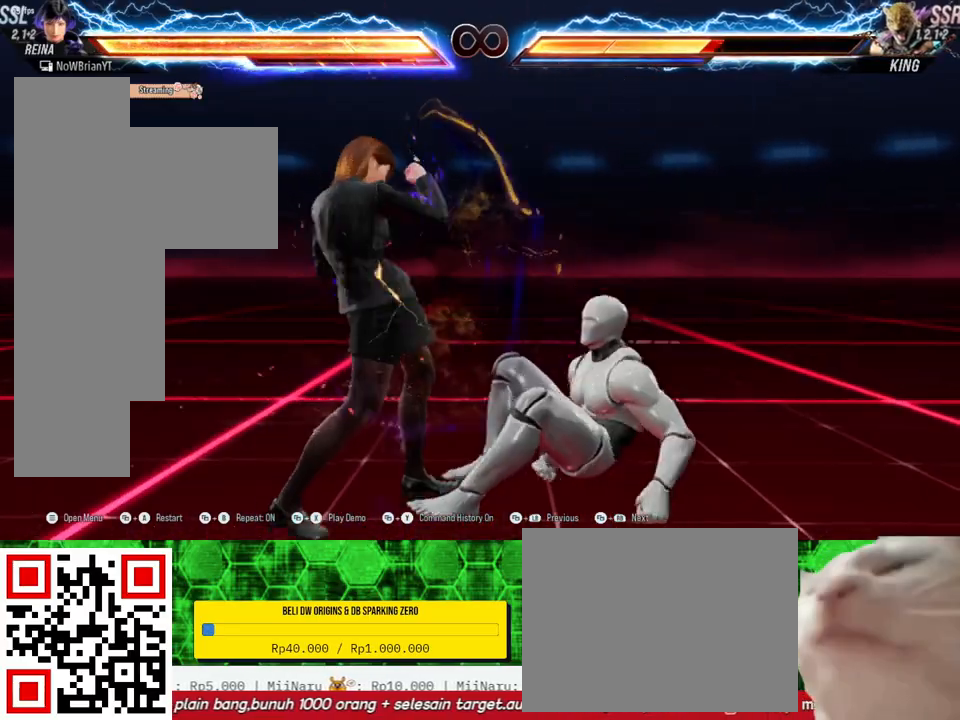
{"buttons": [], "right_stick": "center", "events": []}
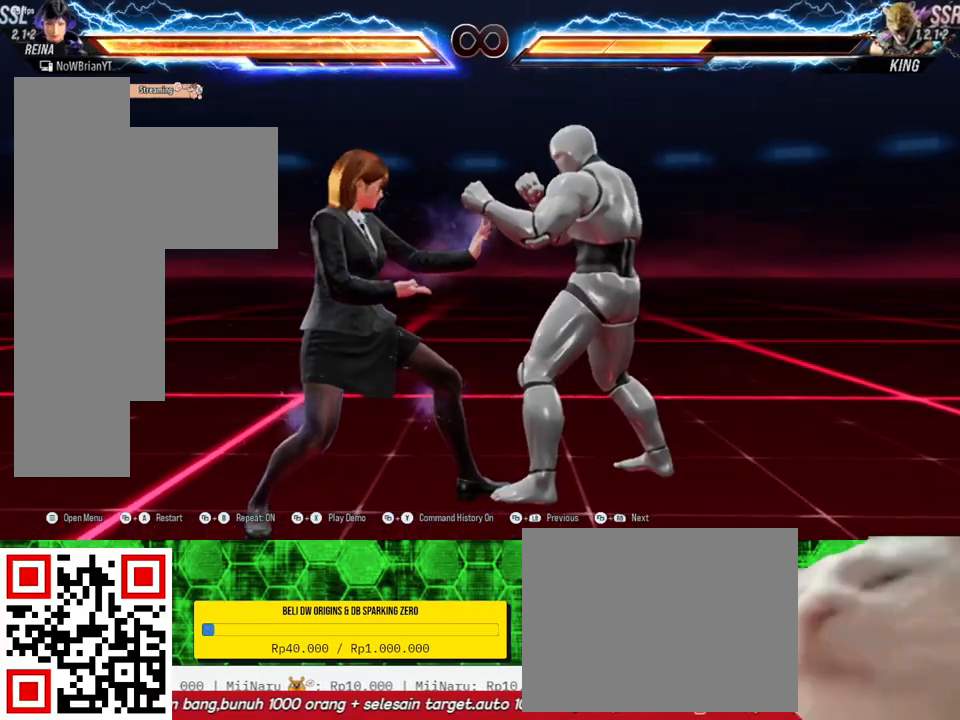
{"buttons": [], "right_stick": "center", "events": [[400, "DPAD_RIGHT", "down"], [433, "DPAD_RIGHT", "up"]]}